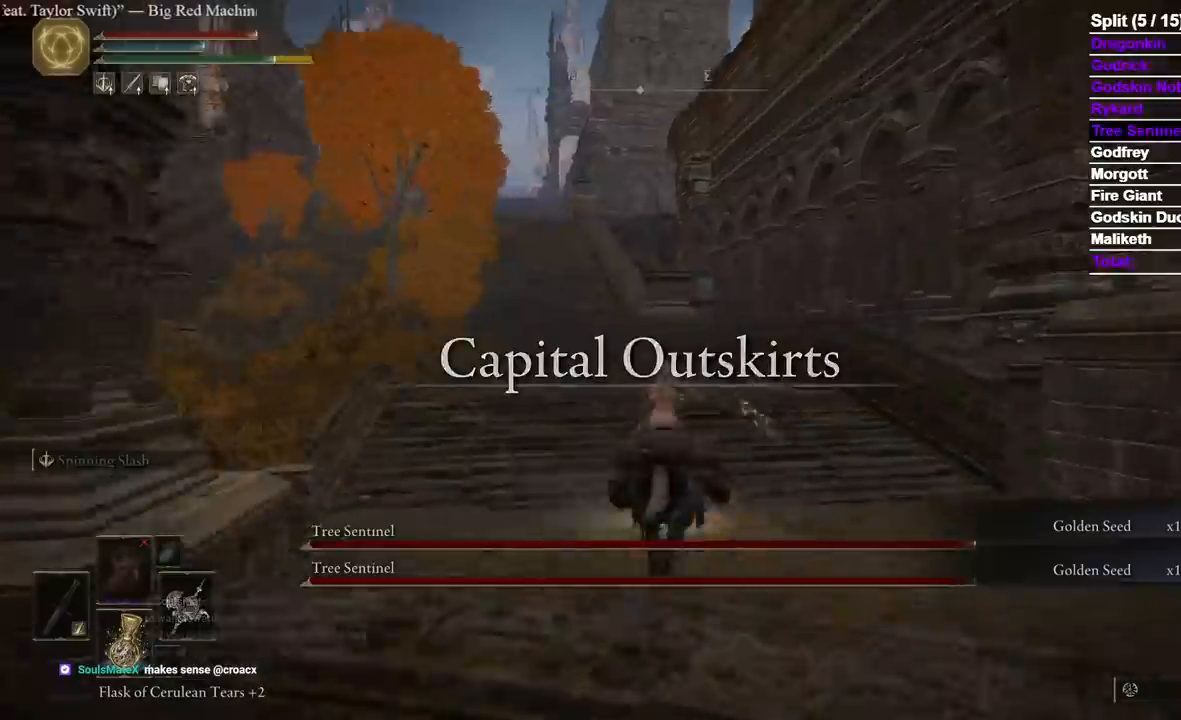
Gameplay with a controller (Xbox layout); each line is a JSON object with the inputs held at the frame after it. "events" lists button and stick changes between this image and that frame as [ms after this image, input, new state], when the widget could be followed in between. Not read: SELECT X.
{"buttons": [], "left_stick": "up", "right_stick": "center", "events": []}
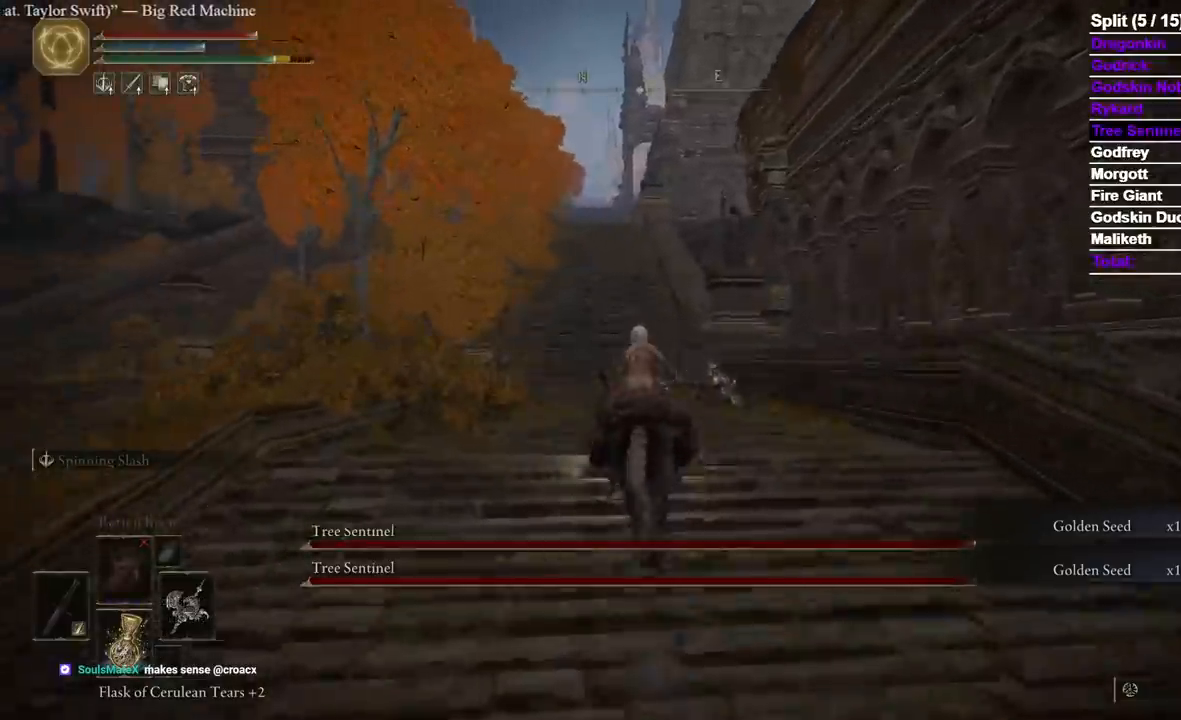
{"buttons": [], "left_stick": "up", "right_stick": "center", "events": [[267, "B", "down"], [417, "B", "up"]]}
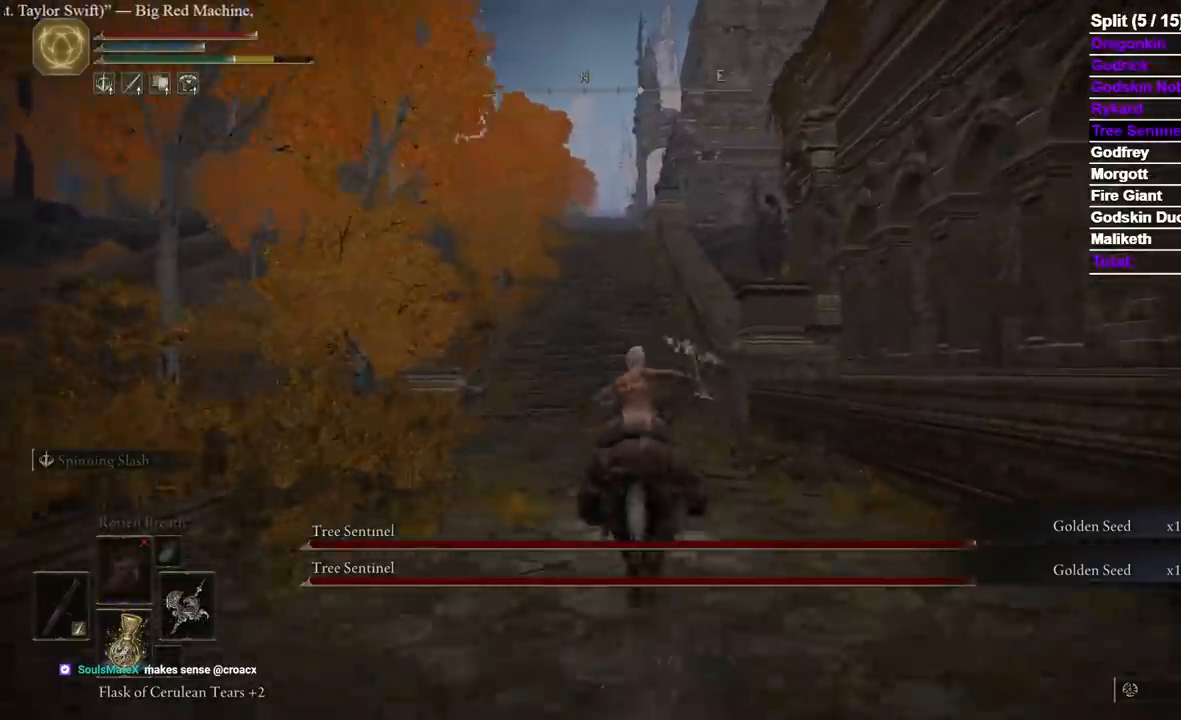
{"buttons": [], "left_stick": "up", "right_stick": "center", "events": []}
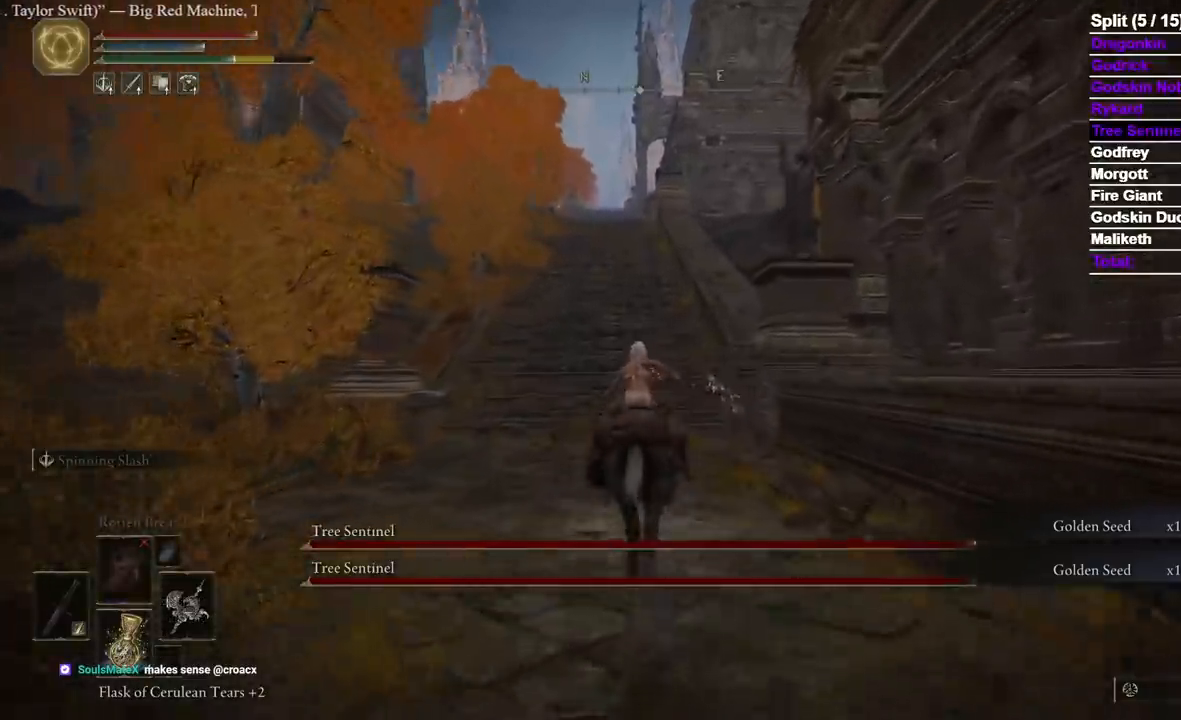
{"buttons": [], "left_stick": "up", "right_stick": "center", "events": []}